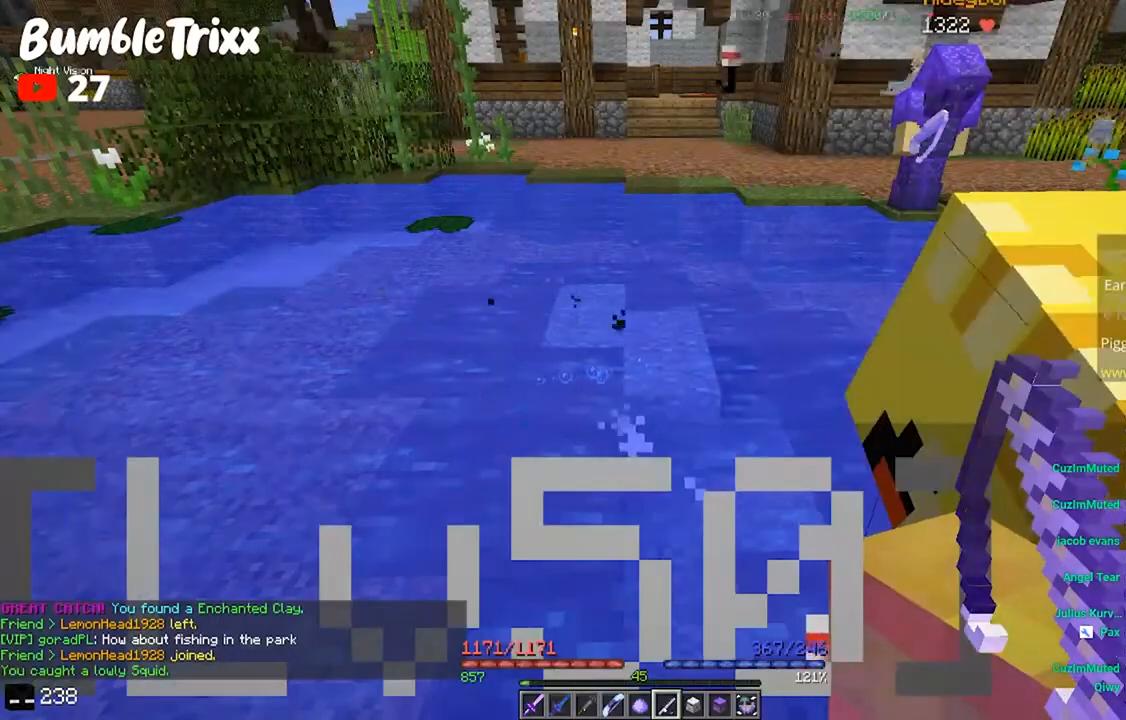
Gameplay with keyboard and mouse; each line is a JSON object with the keys and mouse buttons held at the frame after it. "events" lists presses ("down") and releases ("up") of "a", "d", "s", "space", "w", "mouse_left" and "mouse_right" between this image and that frame as [ms after this image, input, new state], when the widget could be followed in between. "mouse_left", "mouse_right" = the "left", "right" buttons of the "mouse" list. No other keys are recorded. Fast repeated clicks can show as one long hold. Mouse movement is not recorded.
{"keys": [], "mouse": [], "events": []}
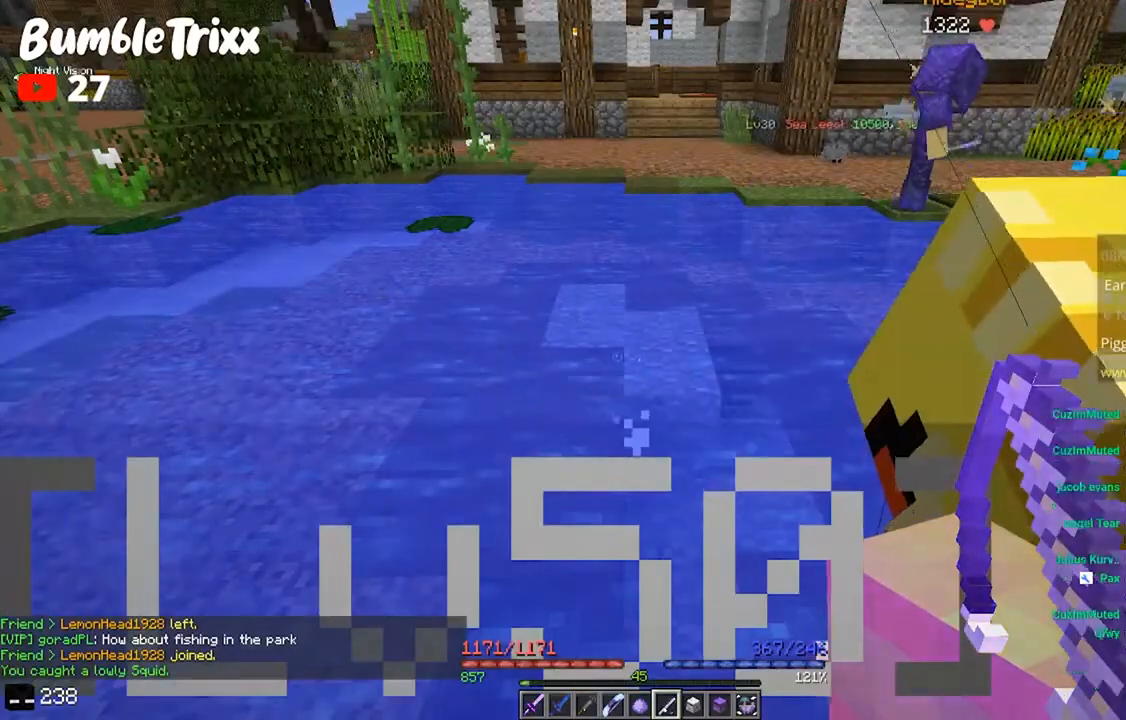
{"keys": [], "mouse": [], "events": []}
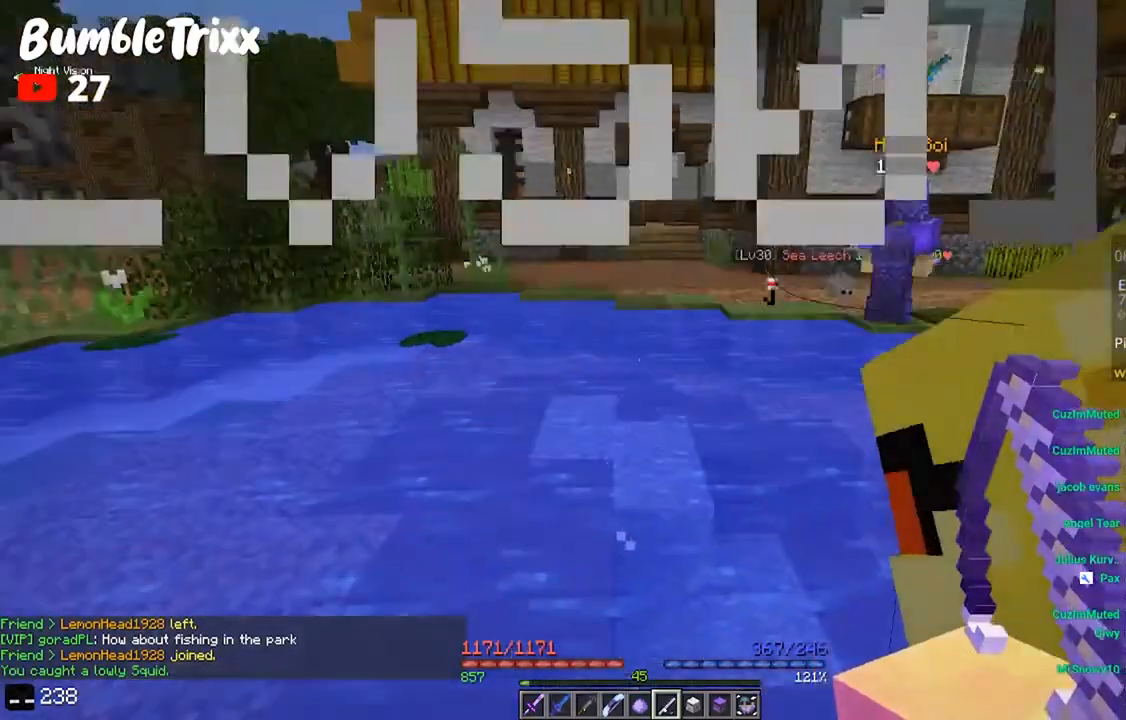
{"keys": [], "mouse": [], "events": []}
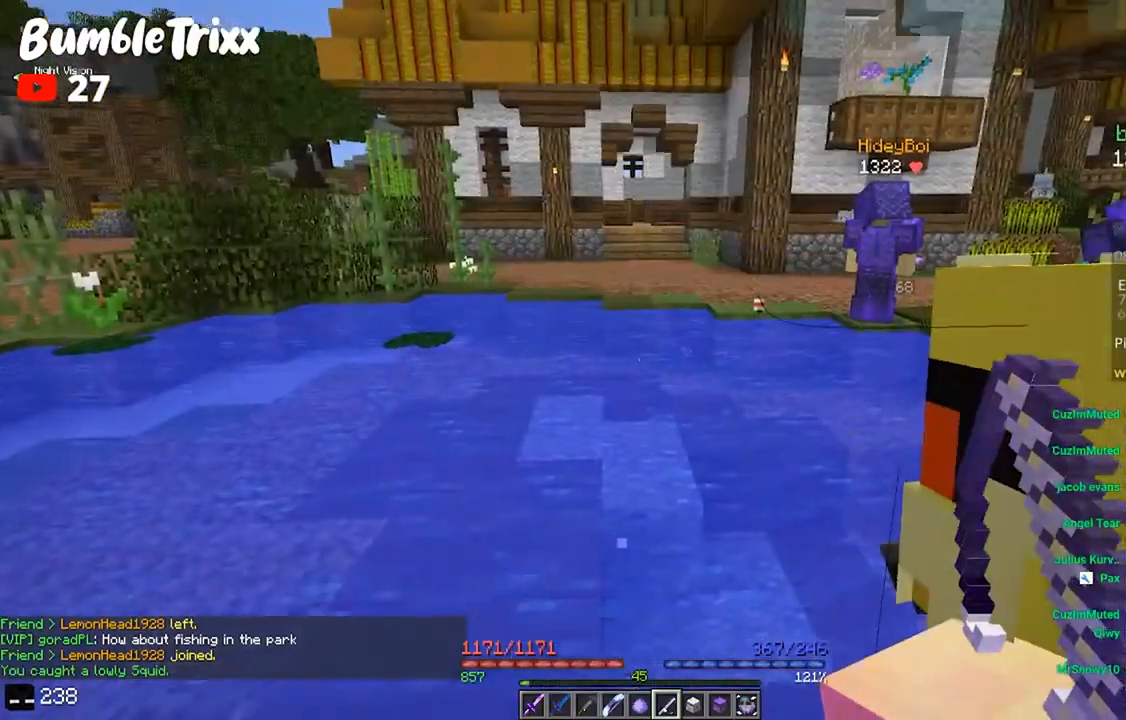
{"keys": [], "mouse": [], "events": []}
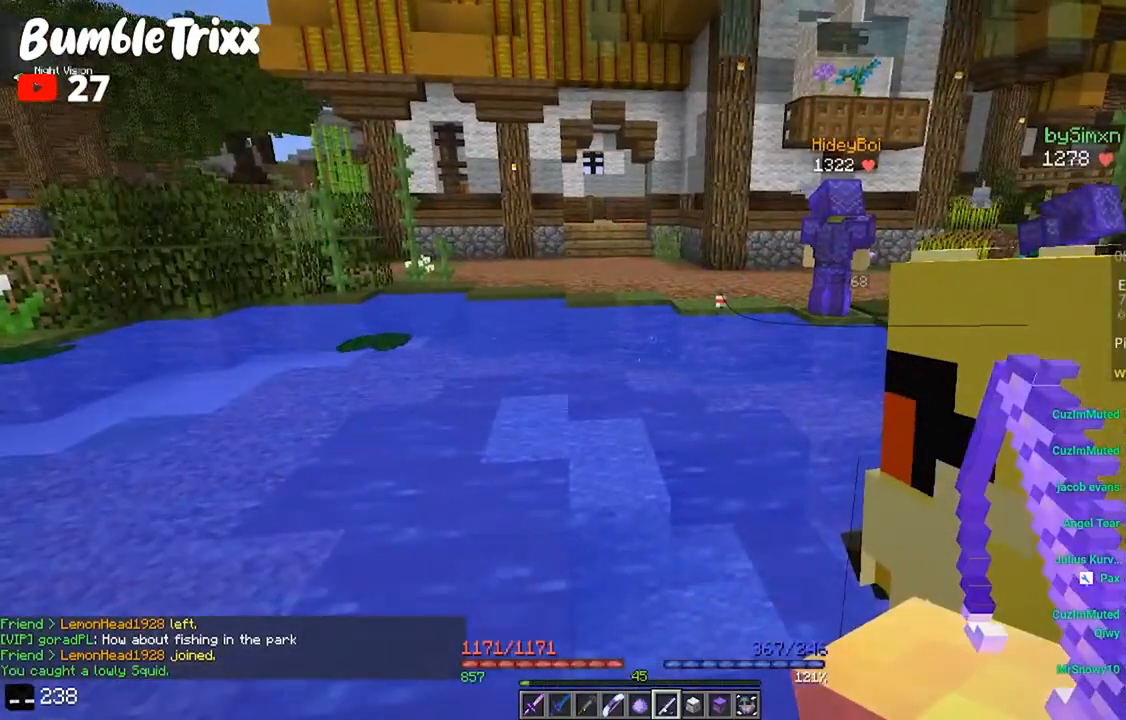
{"keys": [], "mouse": [], "events": []}
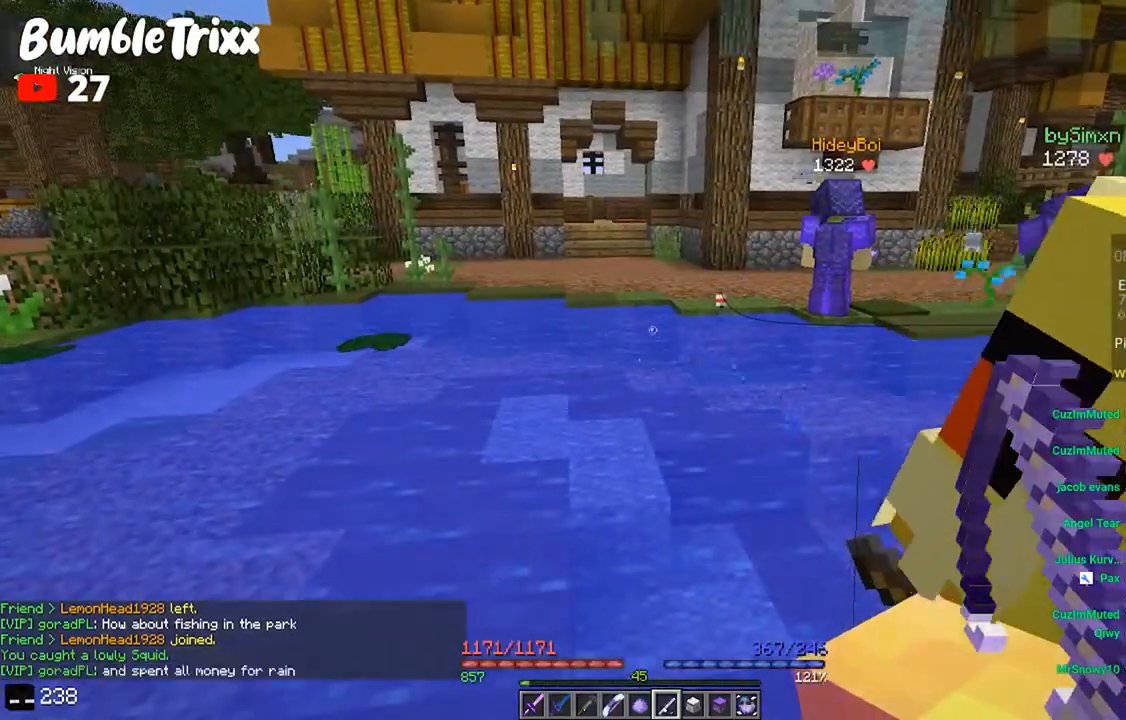
{"keys": [], "mouse": [], "events": [[300, "mouse_right", "down"], [400, "mouse_right", "up"]]}
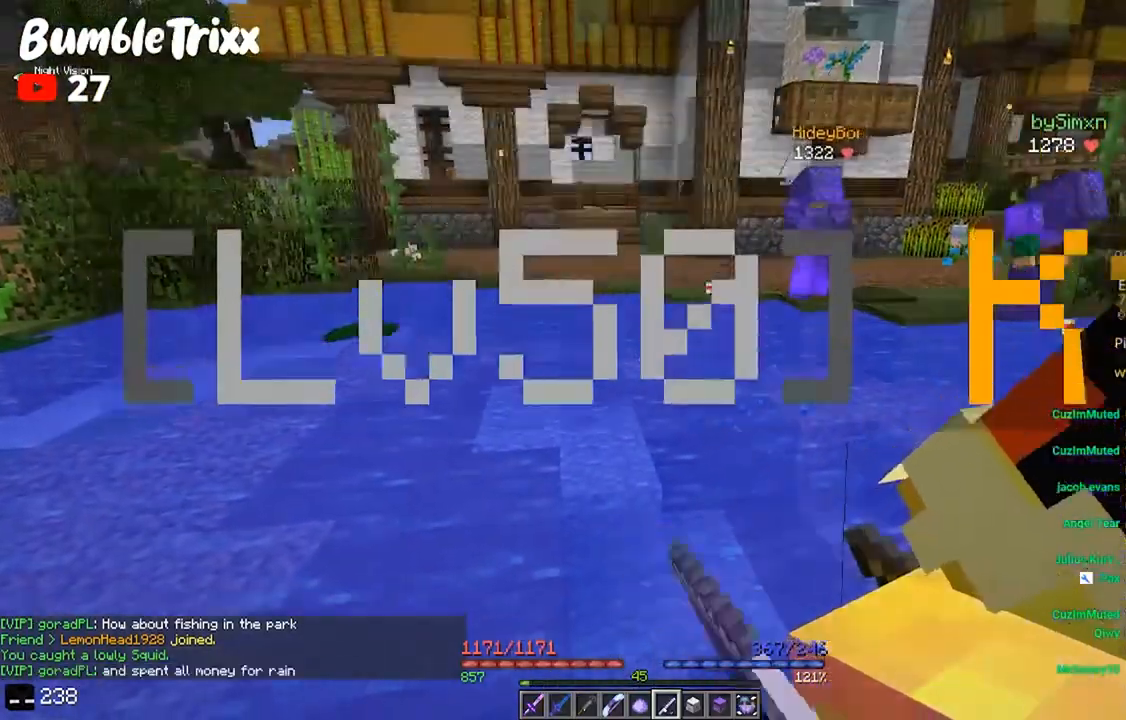
{"keys": ["s"], "mouse": [], "events": [[267, "a", "down"], [433, "s", "down"], [500, "a", "up"]]}
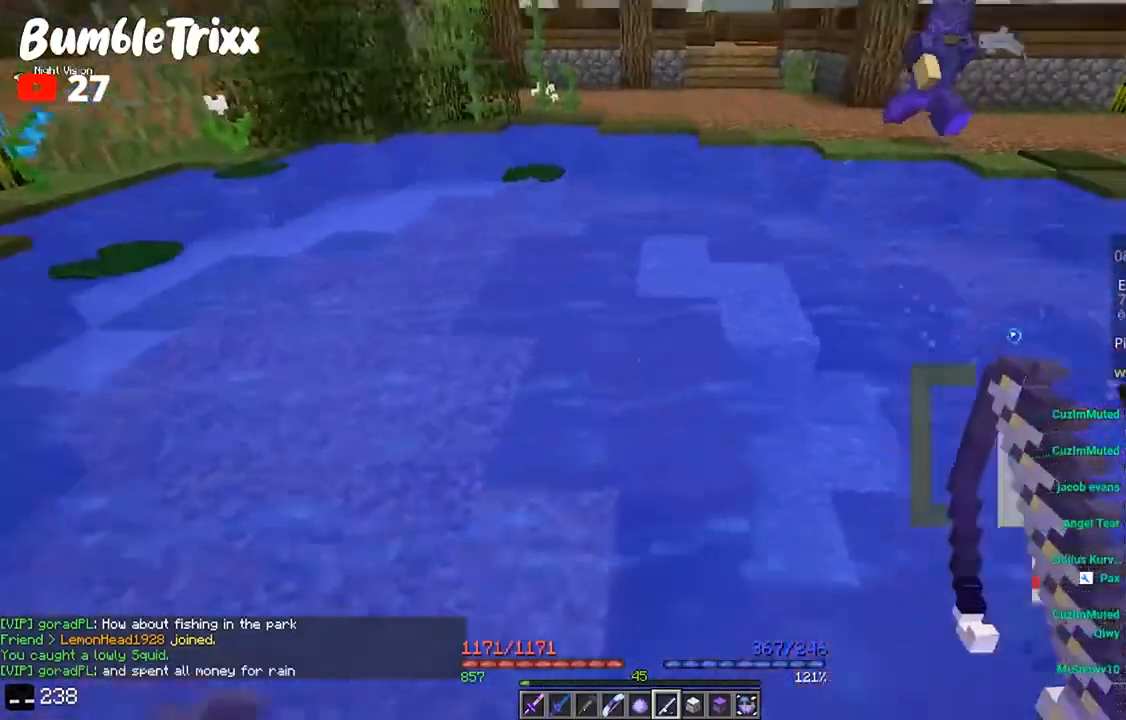
{"keys": [], "mouse": [], "events": [[67, "s", "up"], [200, "mouse_right", "down"], [367, "mouse_right", "up"]]}
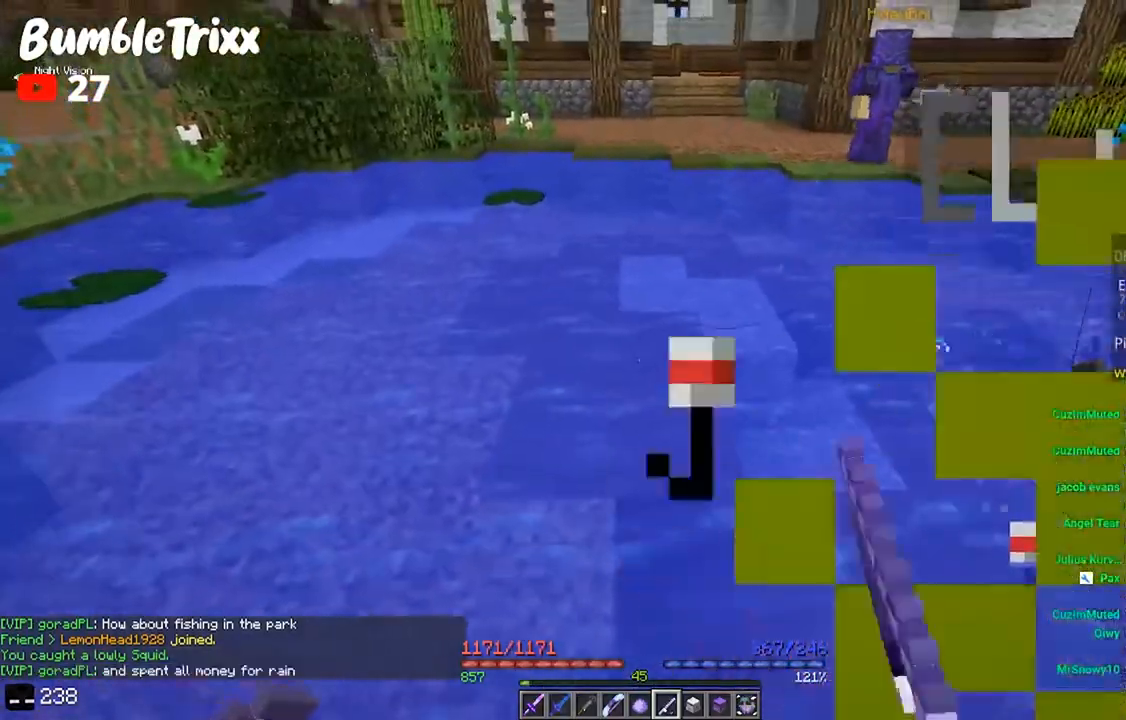
{"keys": [], "mouse": [], "events": []}
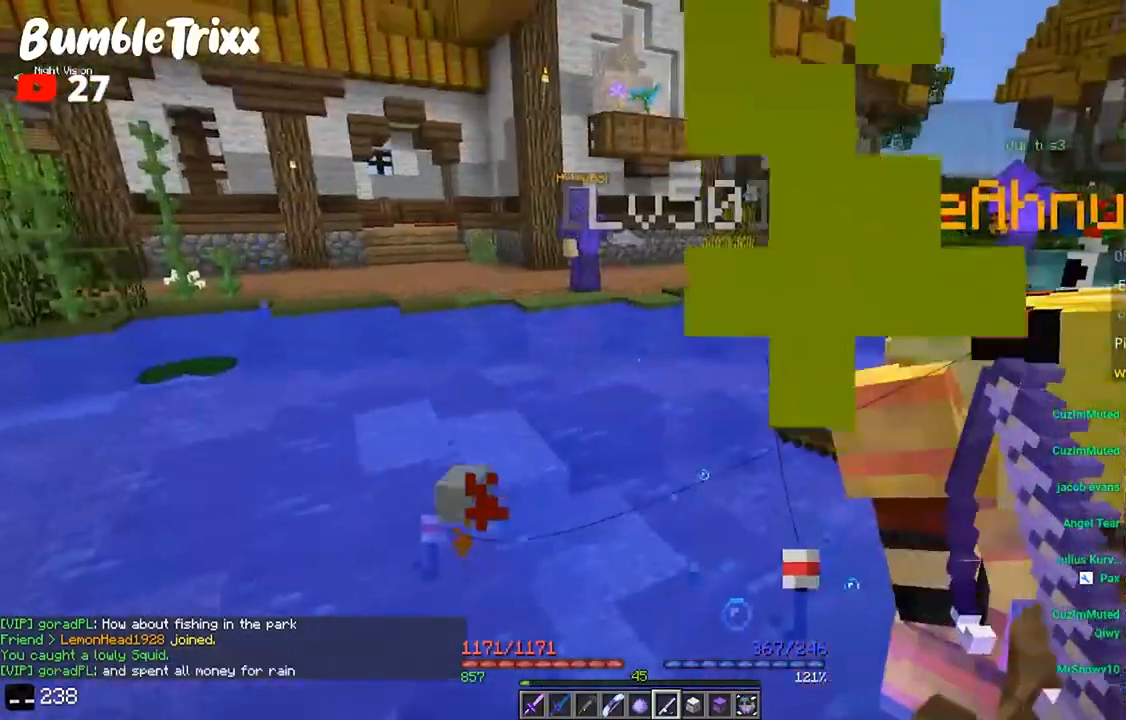
{"keys": [], "mouse": [], "events": []}